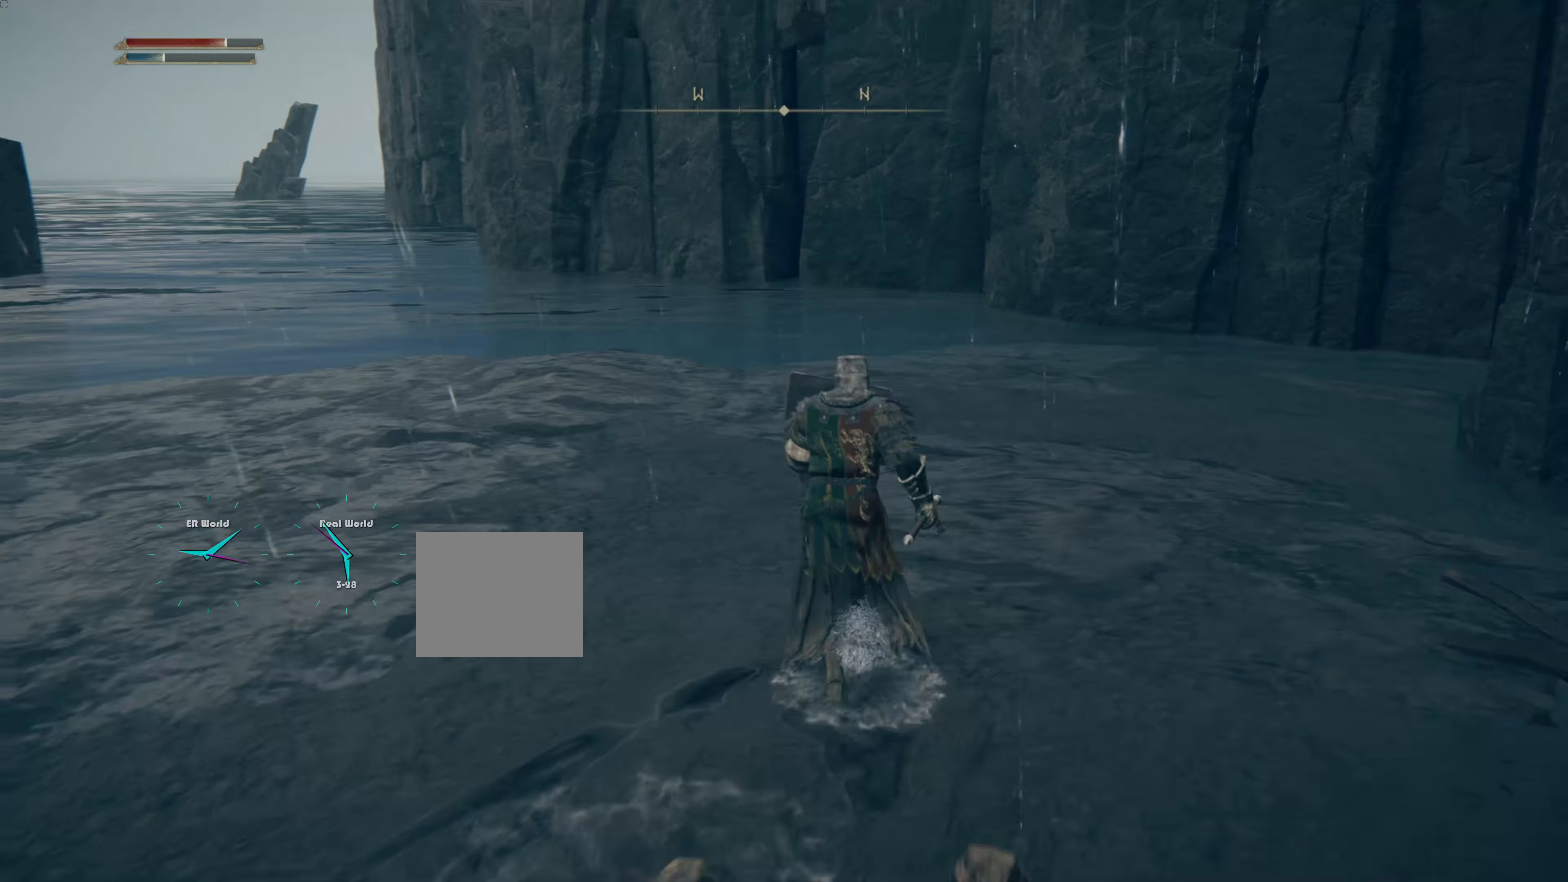
Gameplay with a controller (PlayStation layout); each line is a JSON object with the inputs held at the frame after it. "events" lists button and stick changes between this image and that frame as [ms after this image, input, new state], when the widget could be followed in between. Not read: L2.
{"buttons": ["L1"], "left_stick": "up", "right_stick": "center", "events": []}
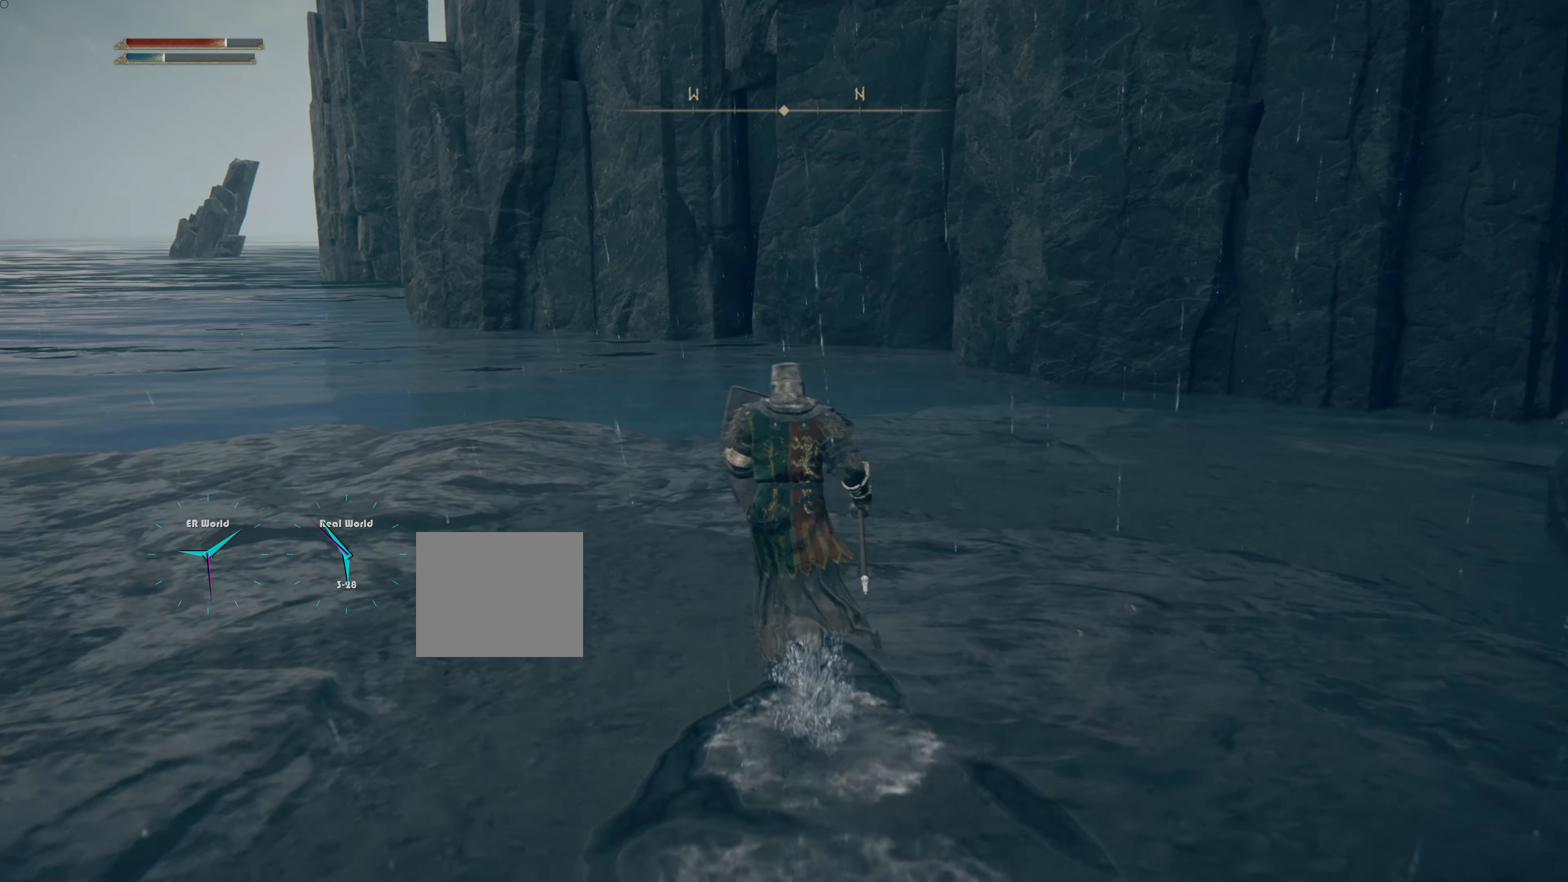
{"buttons": ["L1"], "left_stick": "down-right", "right_stick": "left", "events": [[83, "right_stick", "down-left"], [484, "left_stick", "down-right"], [500, "right_stick", "left"]]}
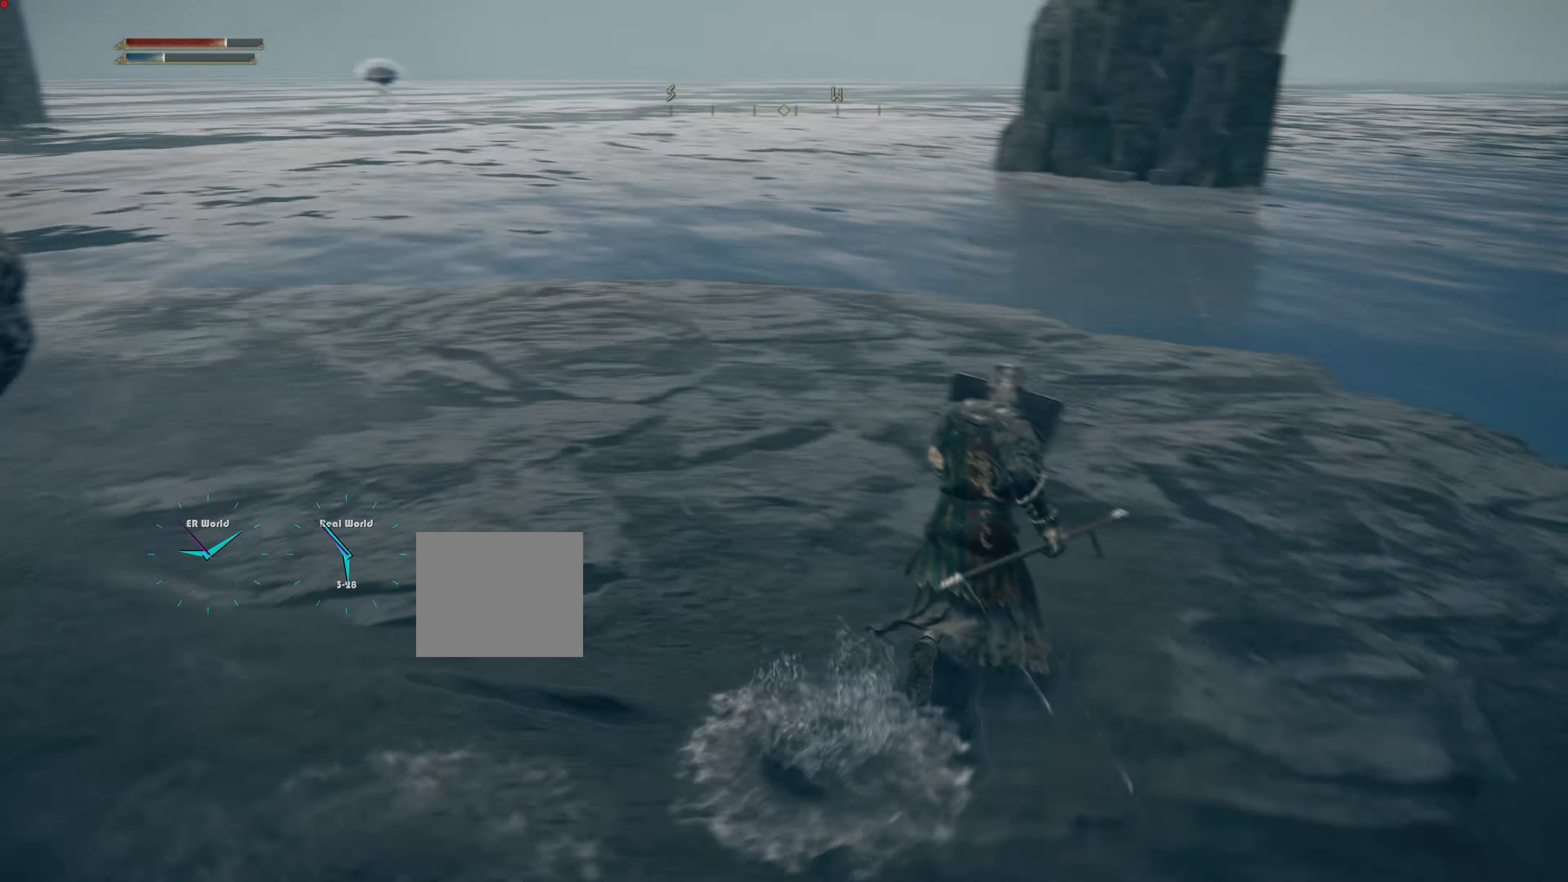
{"buttons": ["L1"], "left_stick": "up-left", "right_stick": "center", "events": [[234, "left_stick", "down-left"], [267, "right_stick", "center"], [284, "left_stick", "left"], [468, "left_stick", "up-left"]]}
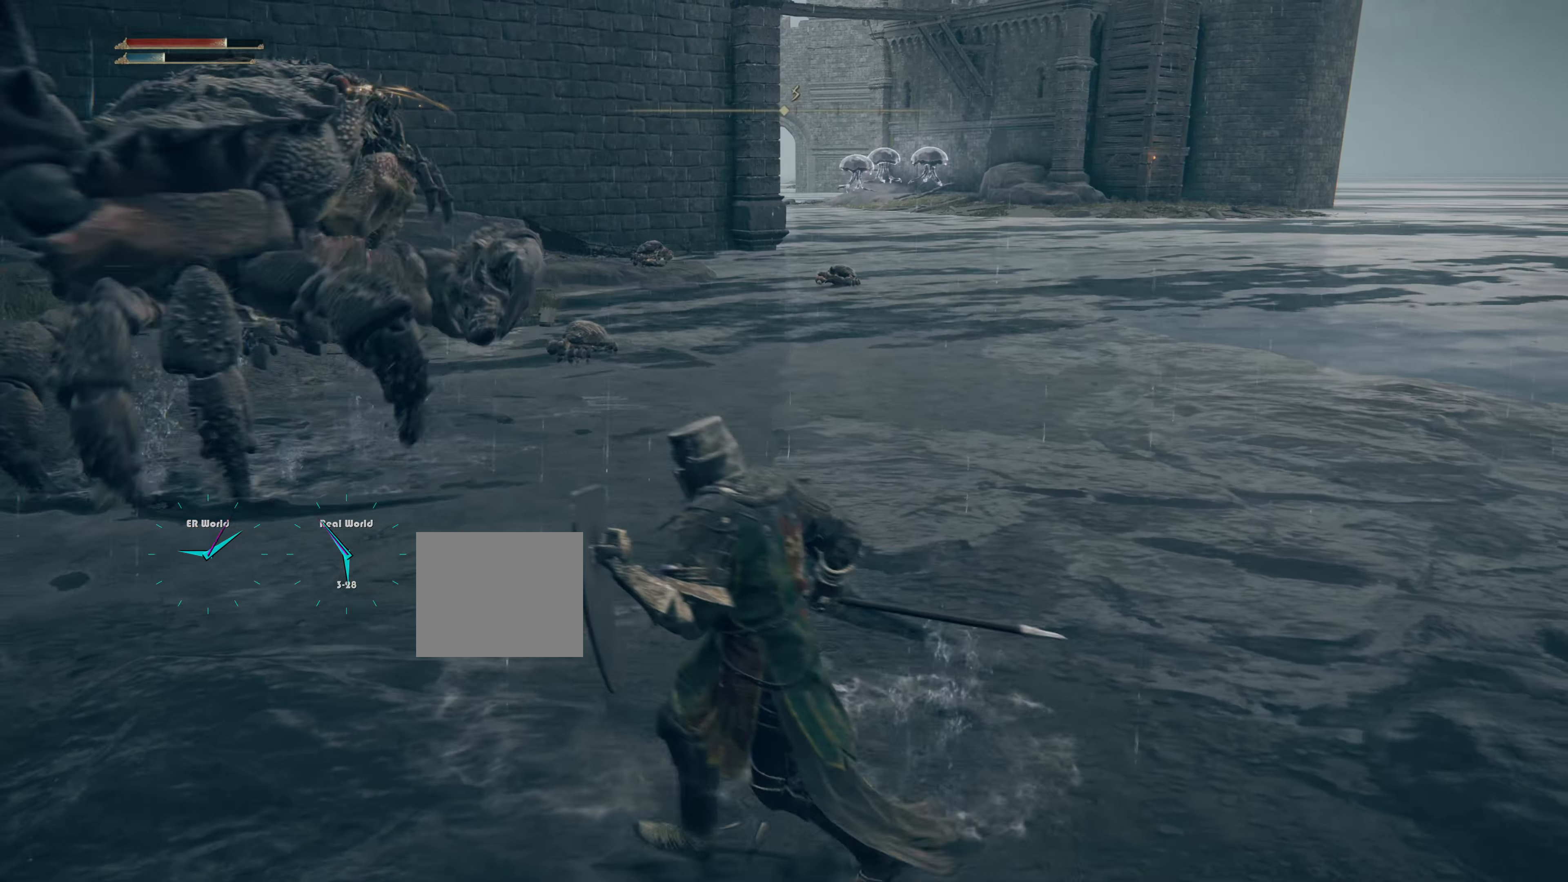
{"buttons": ["L1"], "left_stick": "up-right", "right_stick": "center", "events": [[133, "left_stick", "up"], [267, "R3", "down"], [300, "left_stick", "up-right"], [484, "R3", "up"]]}
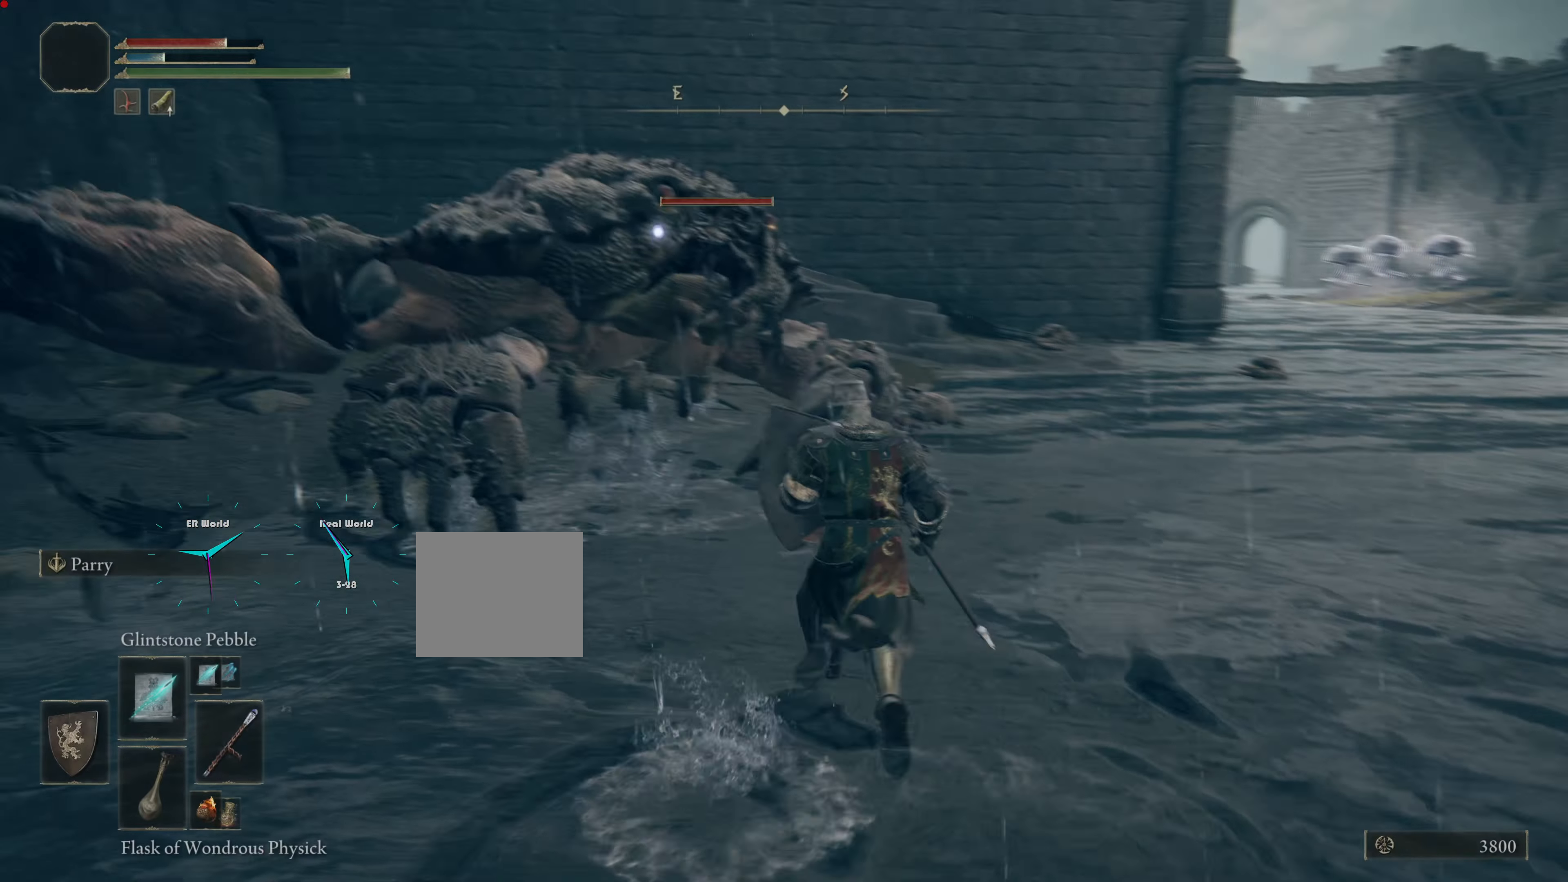
{"buttons": ["CIRCLE", "L1"], "left_stick": "right", "right_stick": "center", "events": [[183, "left_stick", "right"], [317, "CIRCLE", "down"]]}
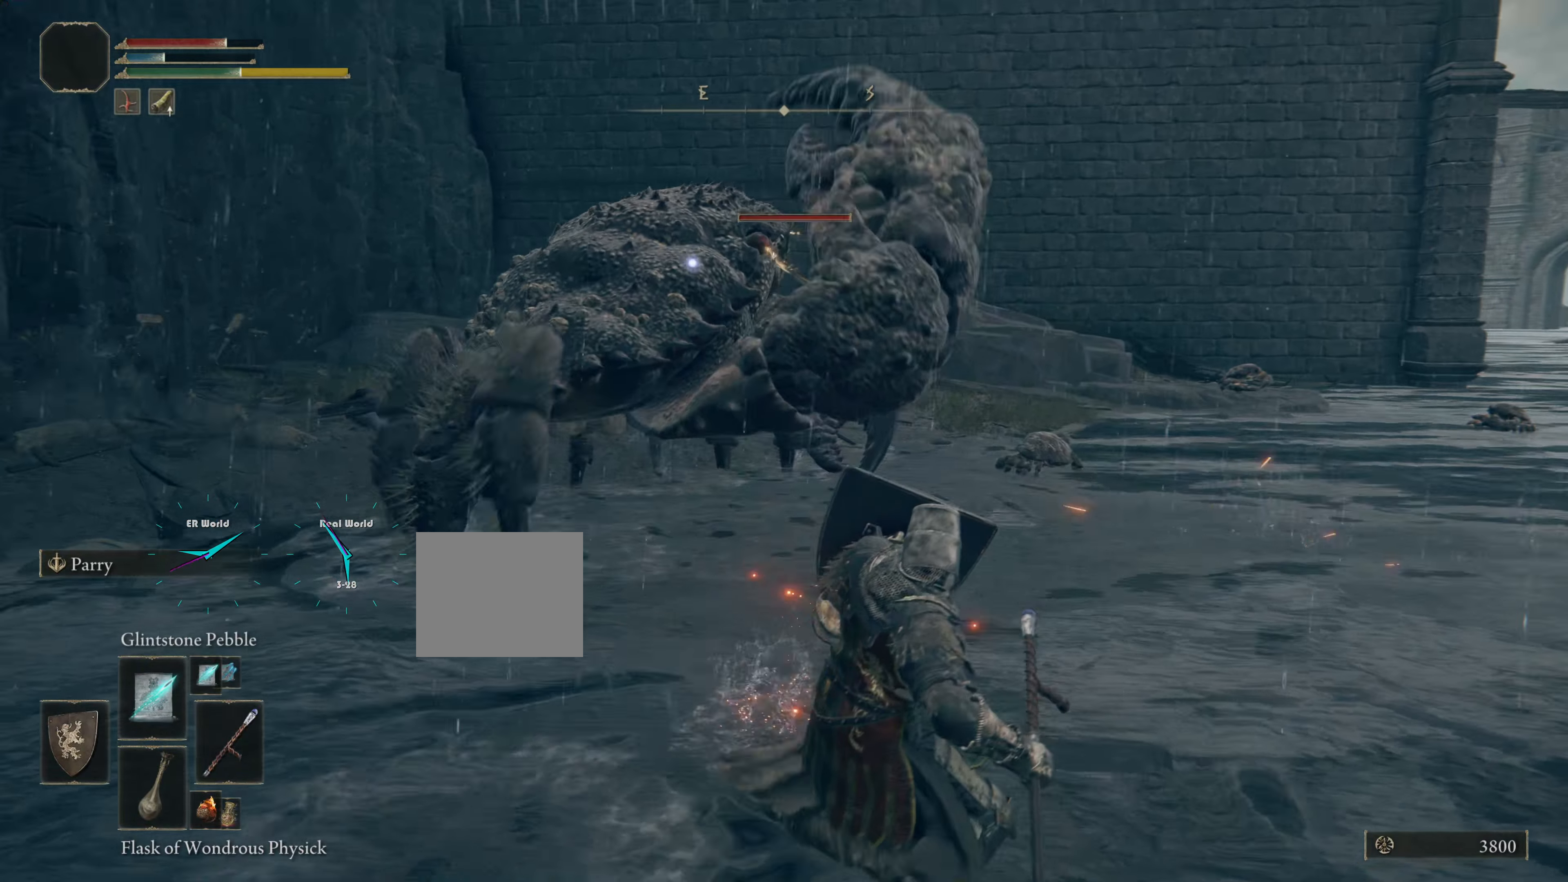
{"buttons": ["CIRCLE", "L1"], "left_stick": "right", "right_stick": "center", "events": []}
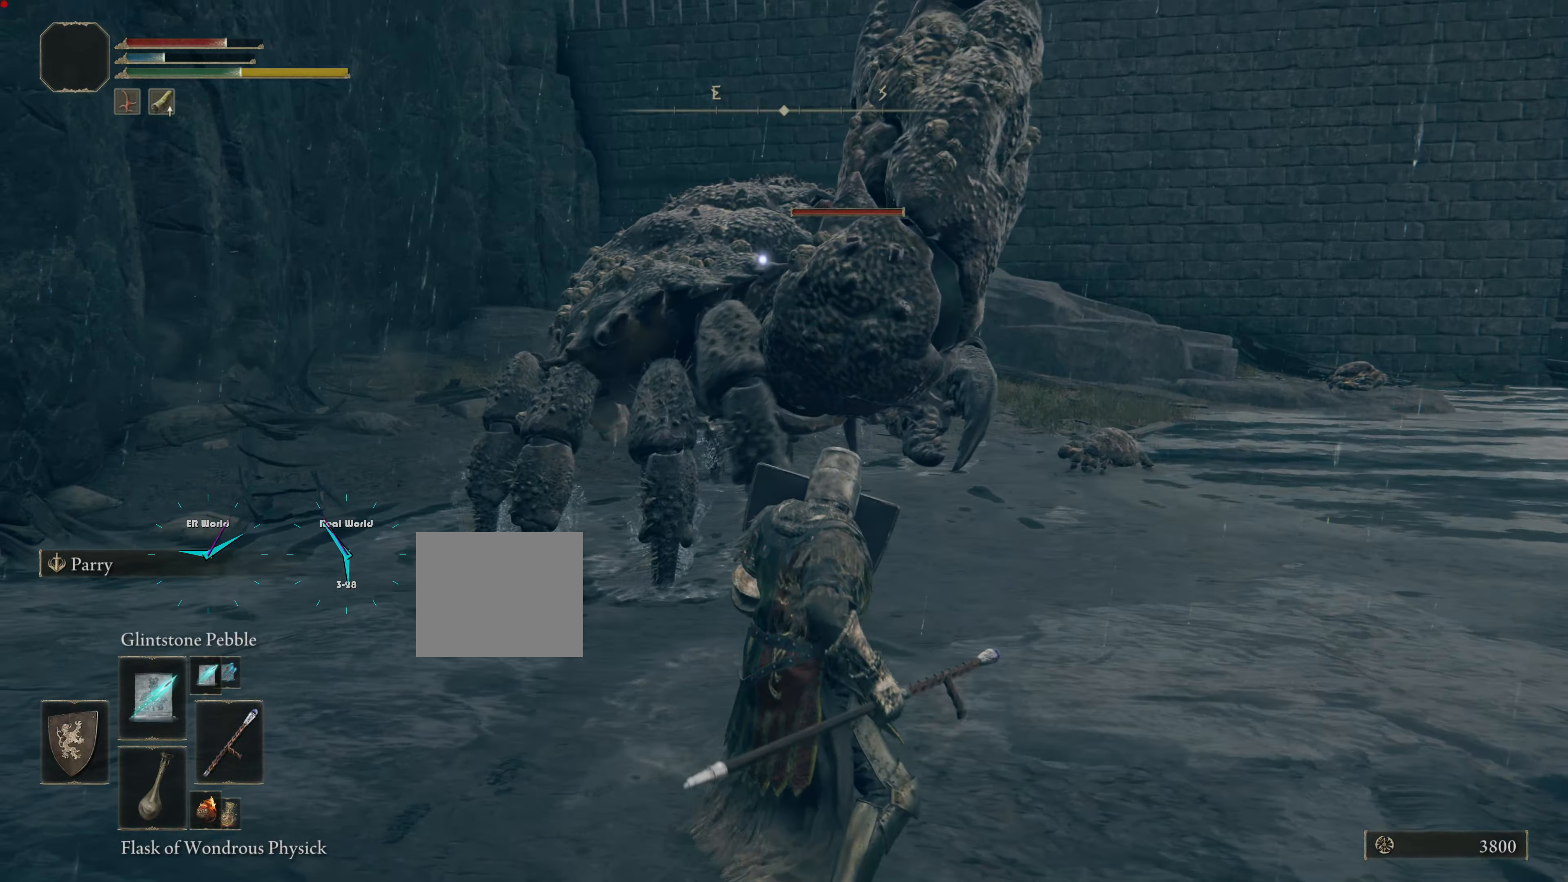
{"buttons": ["CIRCLE", "L1"], "left_stick": "right", "right_stick": "center", "events": [[16, "CIRCLE", "up"], [133, "CIRCLE", "down"]]}
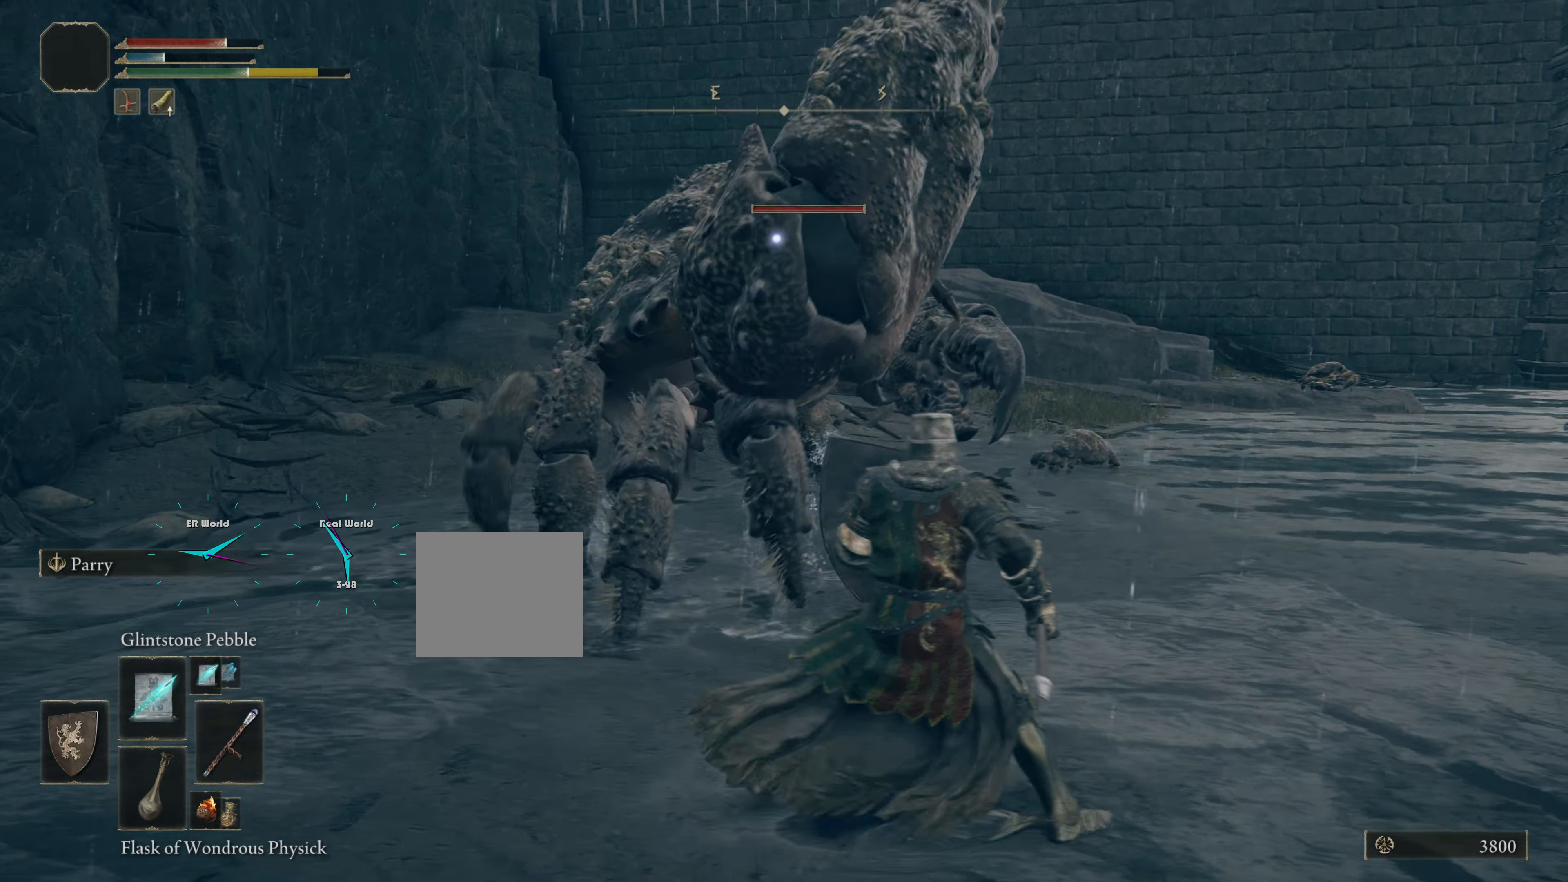
{"buttons": ["CIRCLE", "L1"], "left_stick": "right", "right_stick": "center", "events": []}
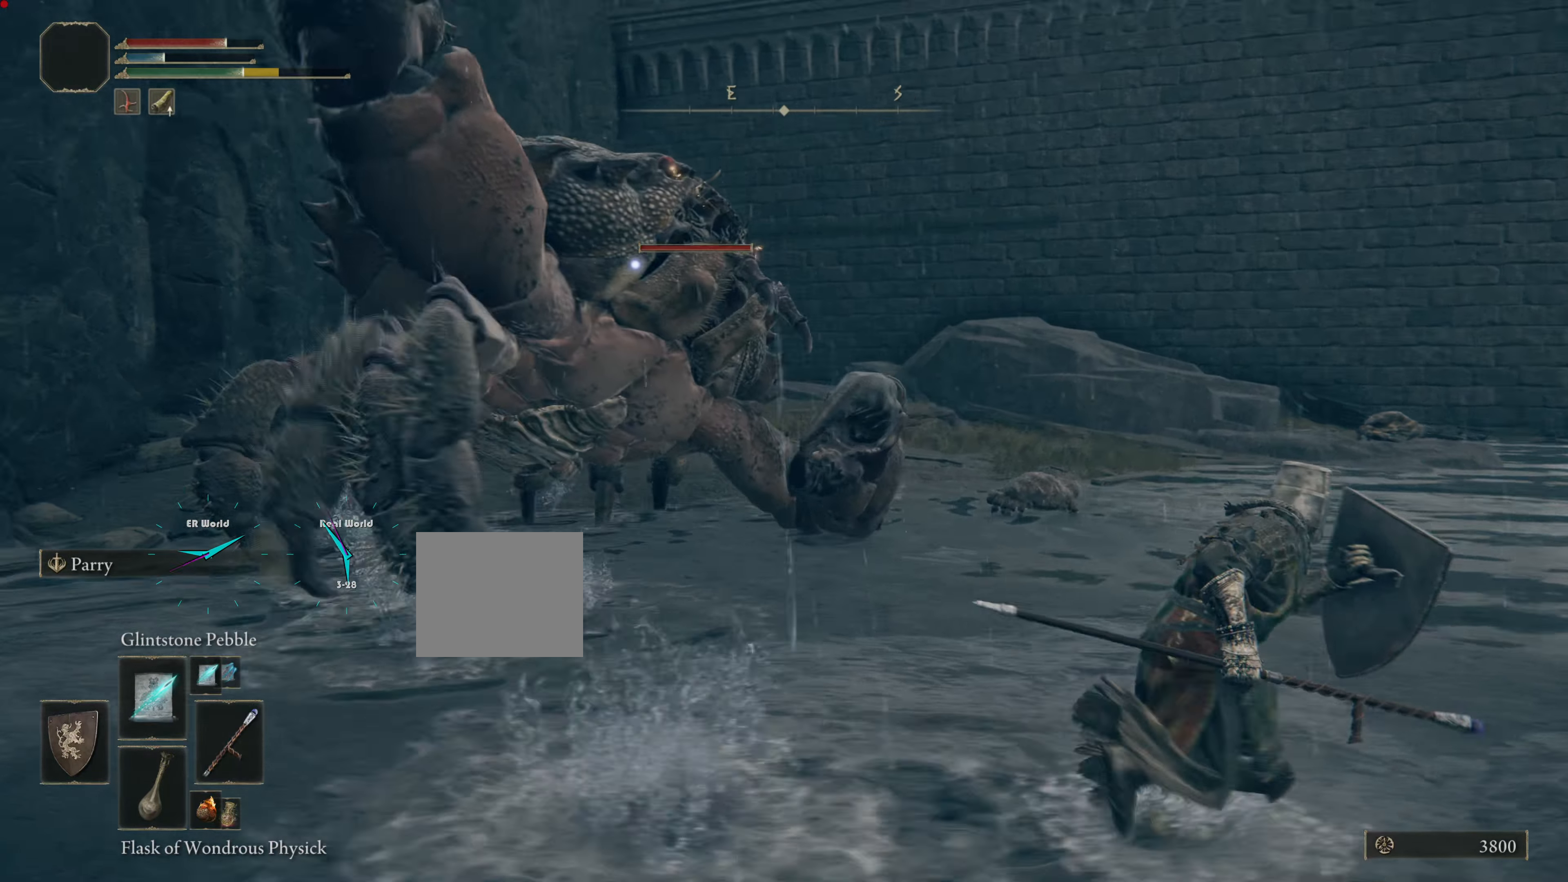
{"buttons": ["CIRCLE", "L1"], "left_stick": "right", "right_stick": "center", "events": []}
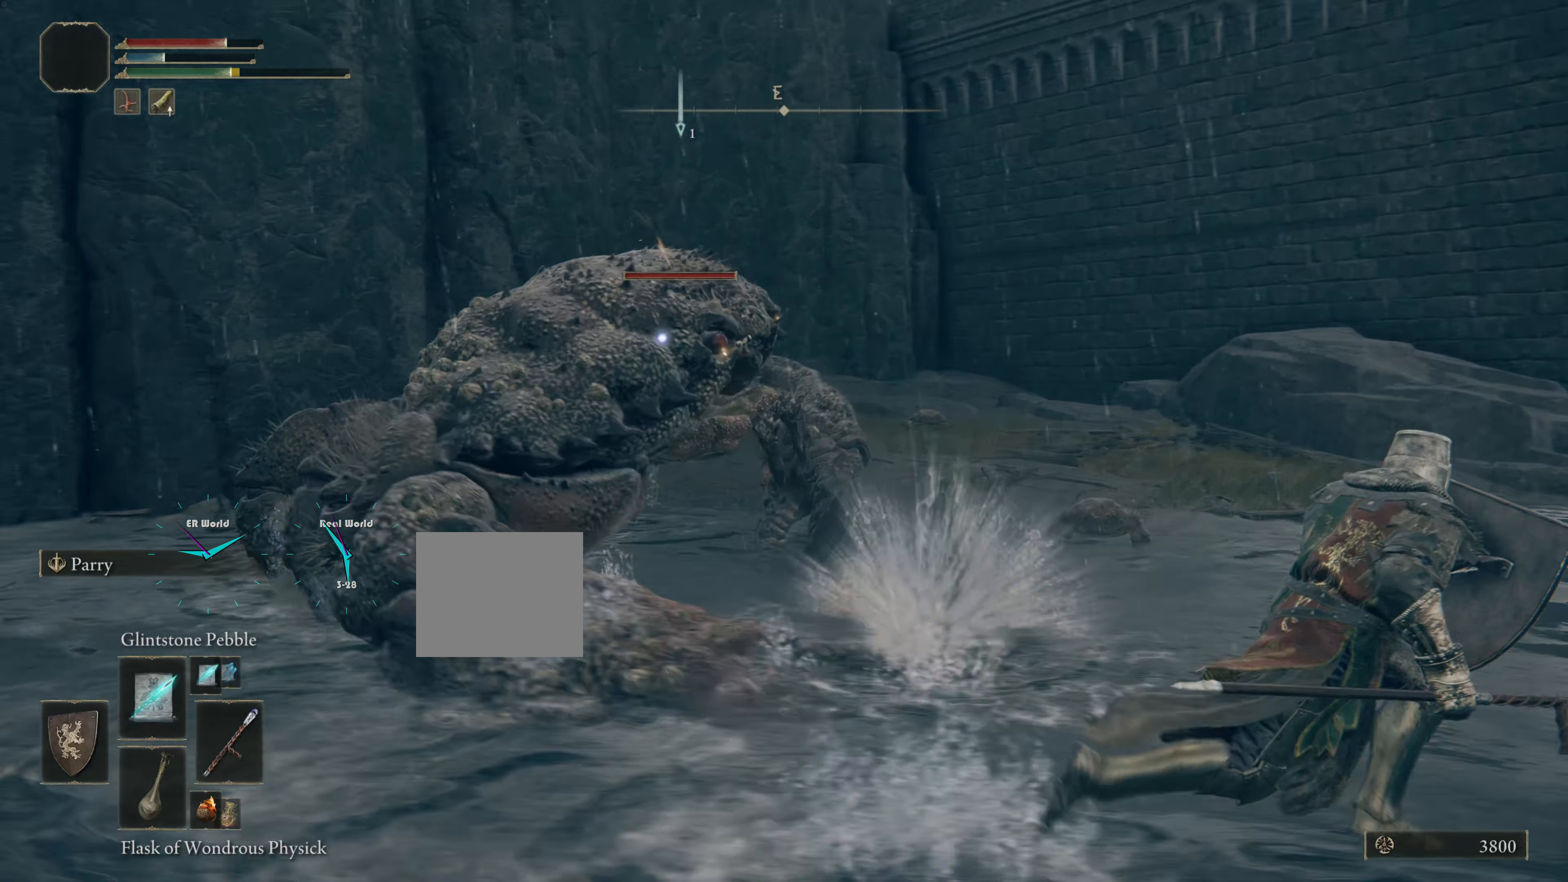
{"buttons": ["CIRCLE", "L1"], "left_stick": "right", "right_stick": "center", "events": []}
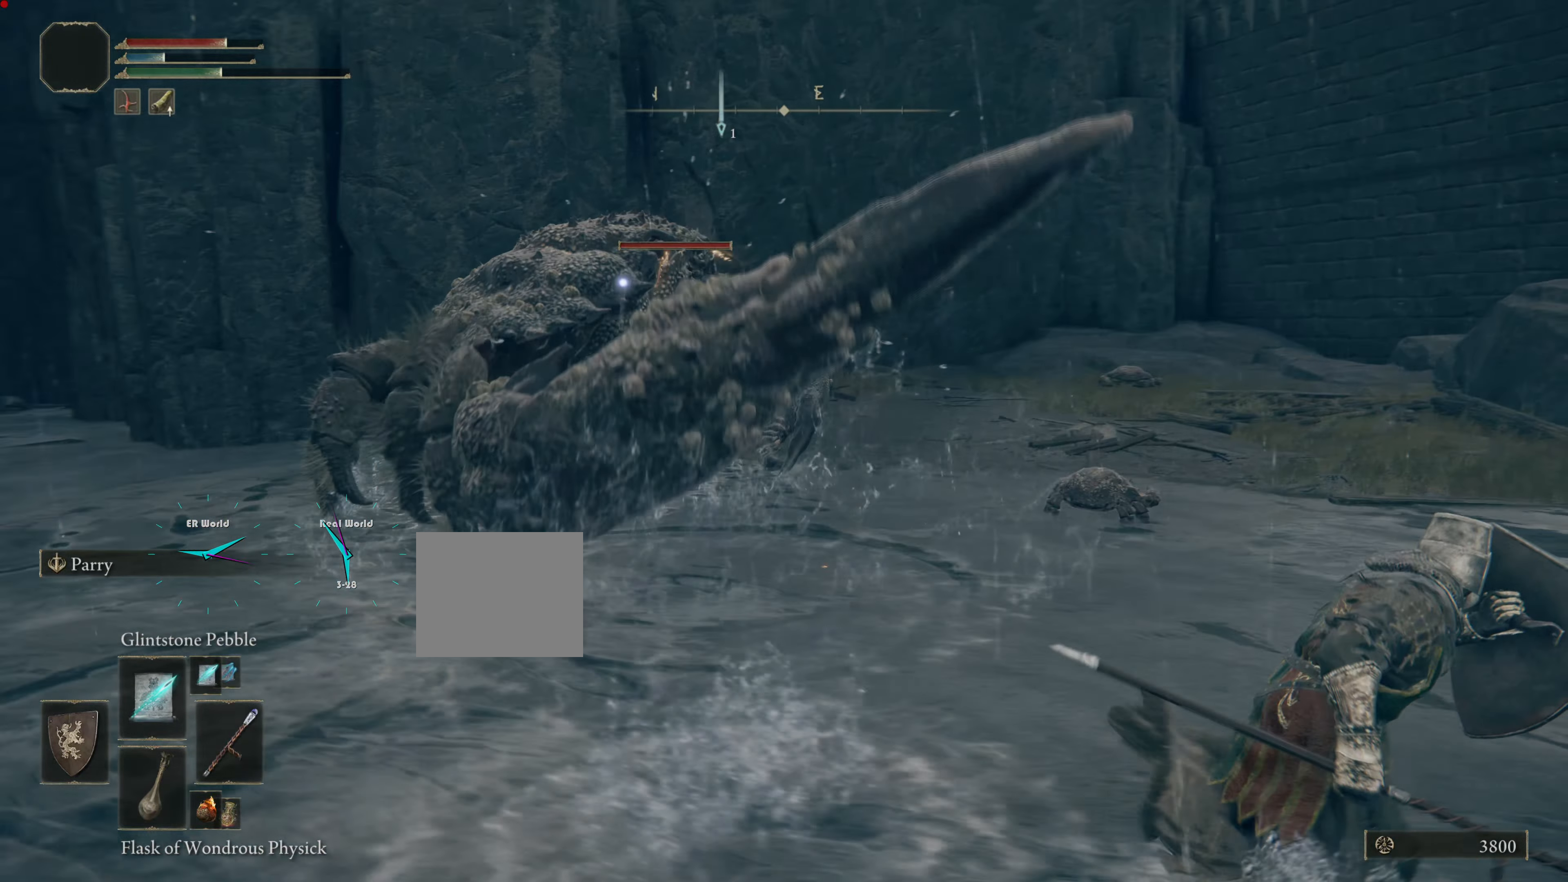
{"buttons": ["CIRCLE", "L1"], "left_stick": "right", "right_stick": "center", "events": []}
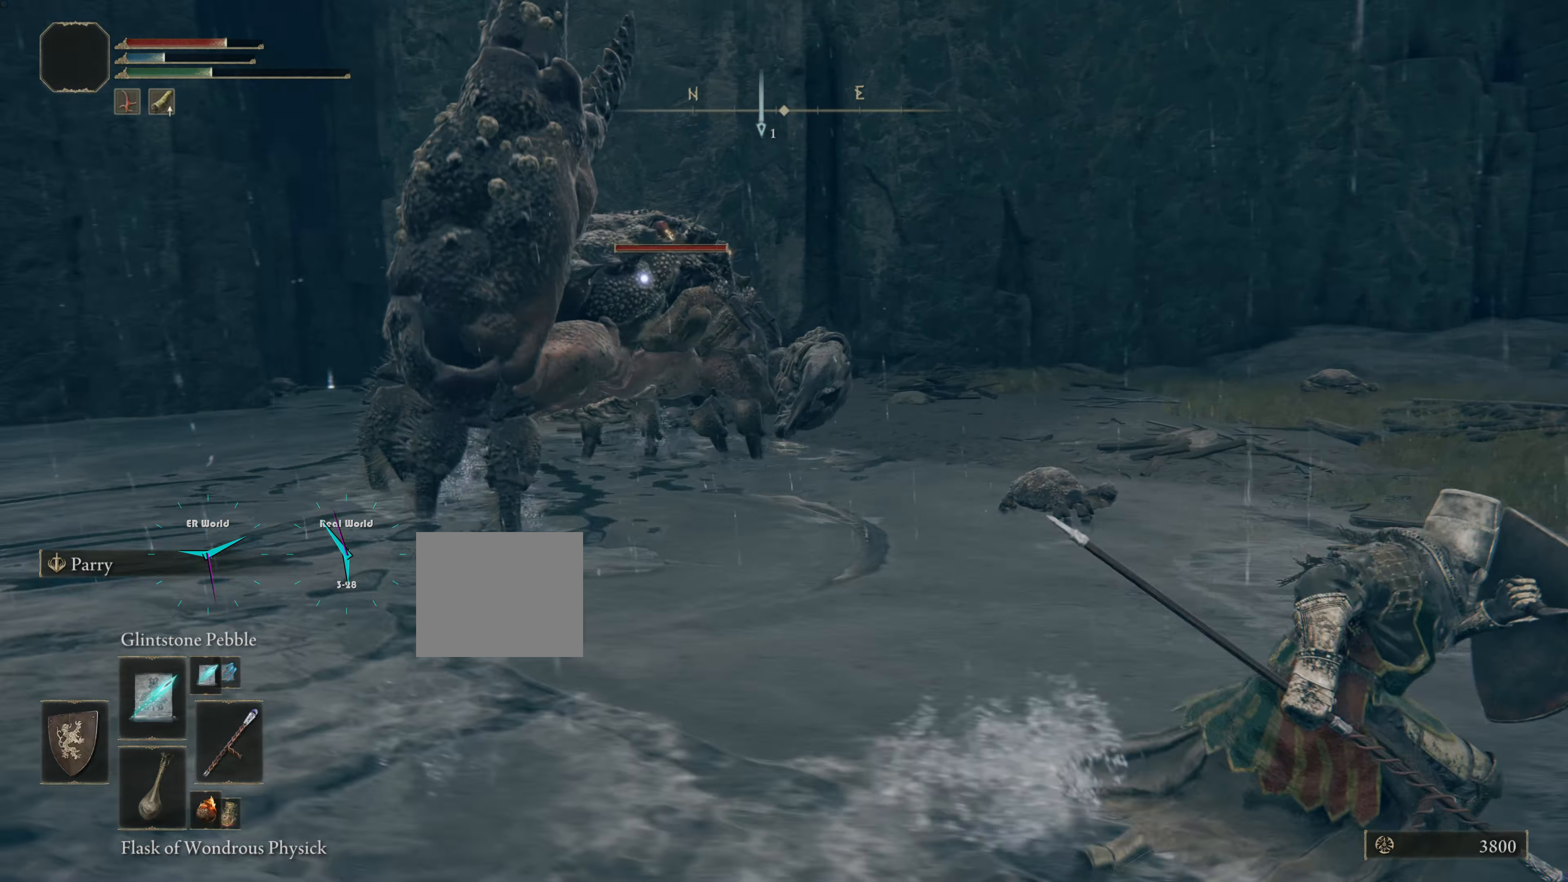
{"buttons": ["CIRCLE", "L1"], "left_stick": "down-right", "right_stick": "center"}
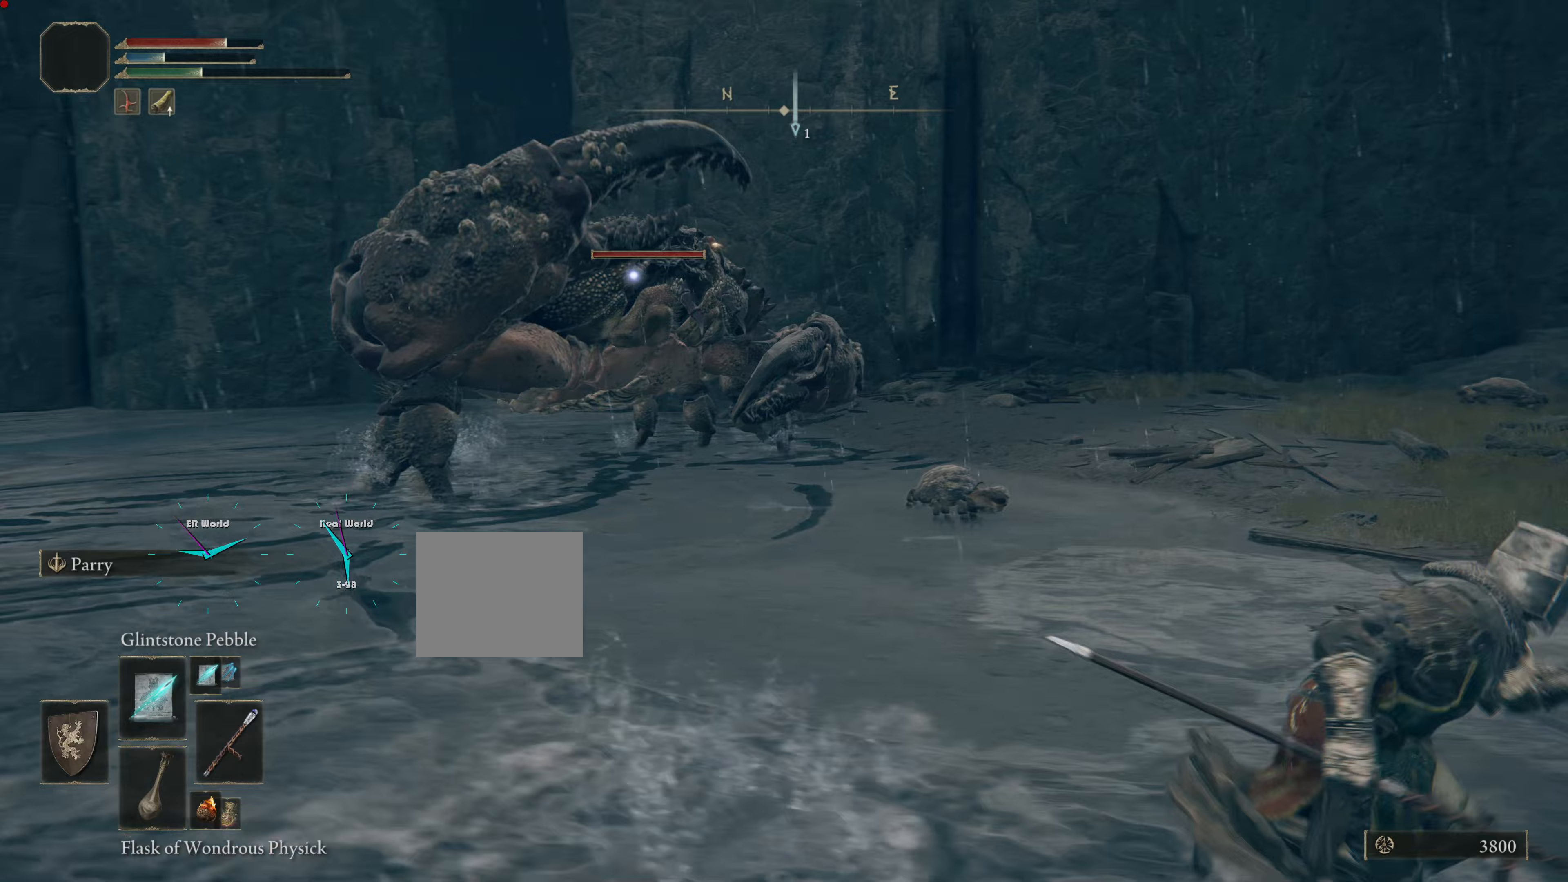
{"buttons": ["L1"], "left_stick": "down", "right_stick": "center", "events": [[384, "CIRCLE", "up"], [501, "left_stick", "down"]]}
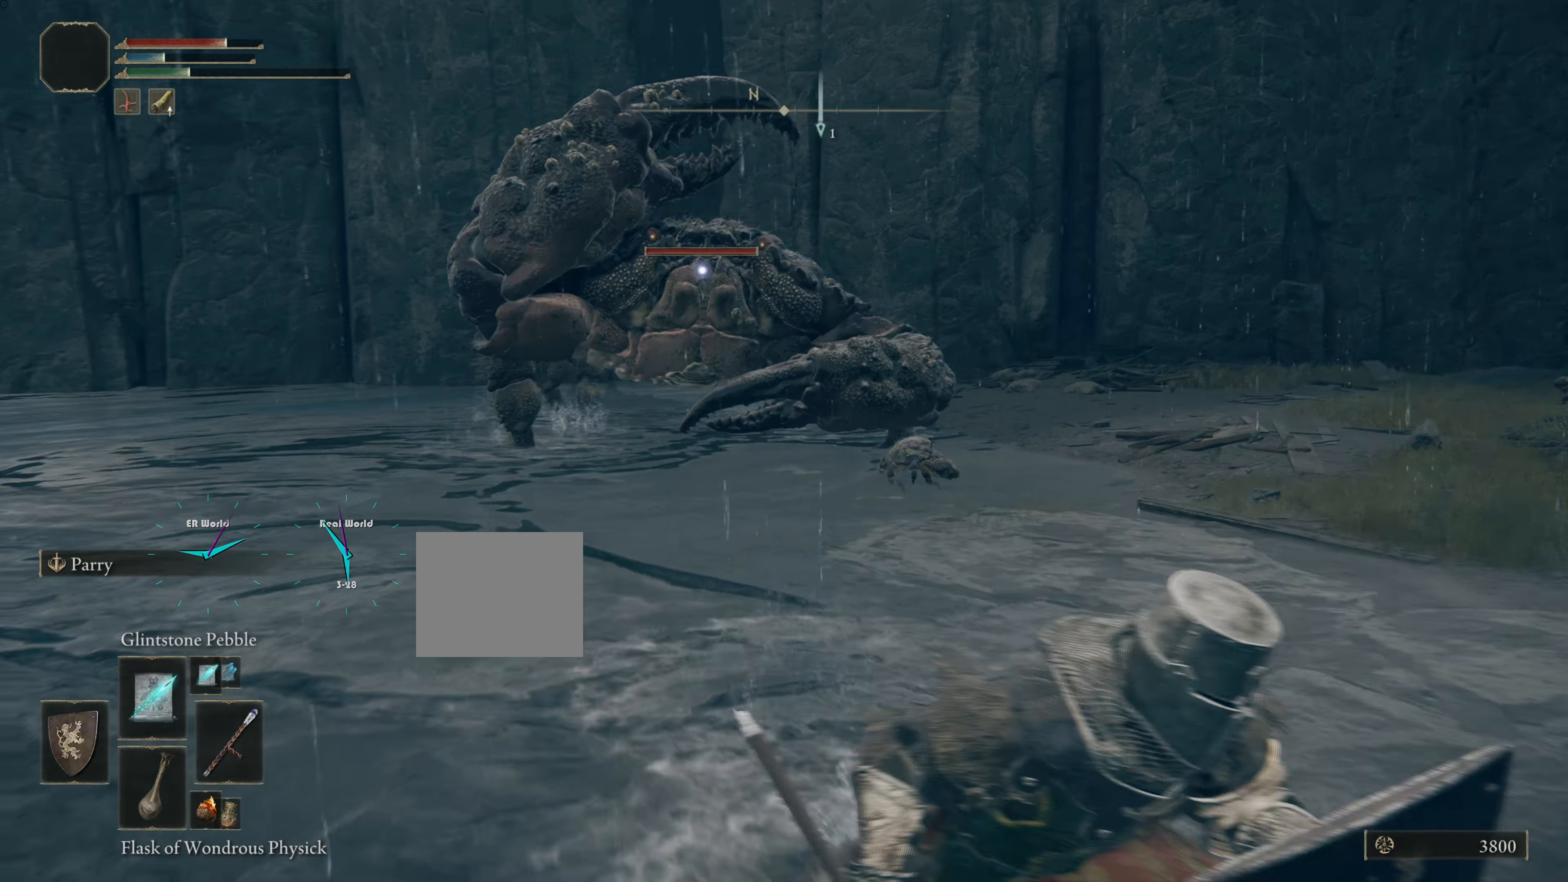
{"buttons": [], "left_stick": "down-right", "right_stick": "center", "events": [[133, "L1", "up"], [133, "R1", "down"], [300, "R1", "up"], [383, "R1", "down"], [450, "R1", "up"], [450, "left_stick", "down-right"]]}
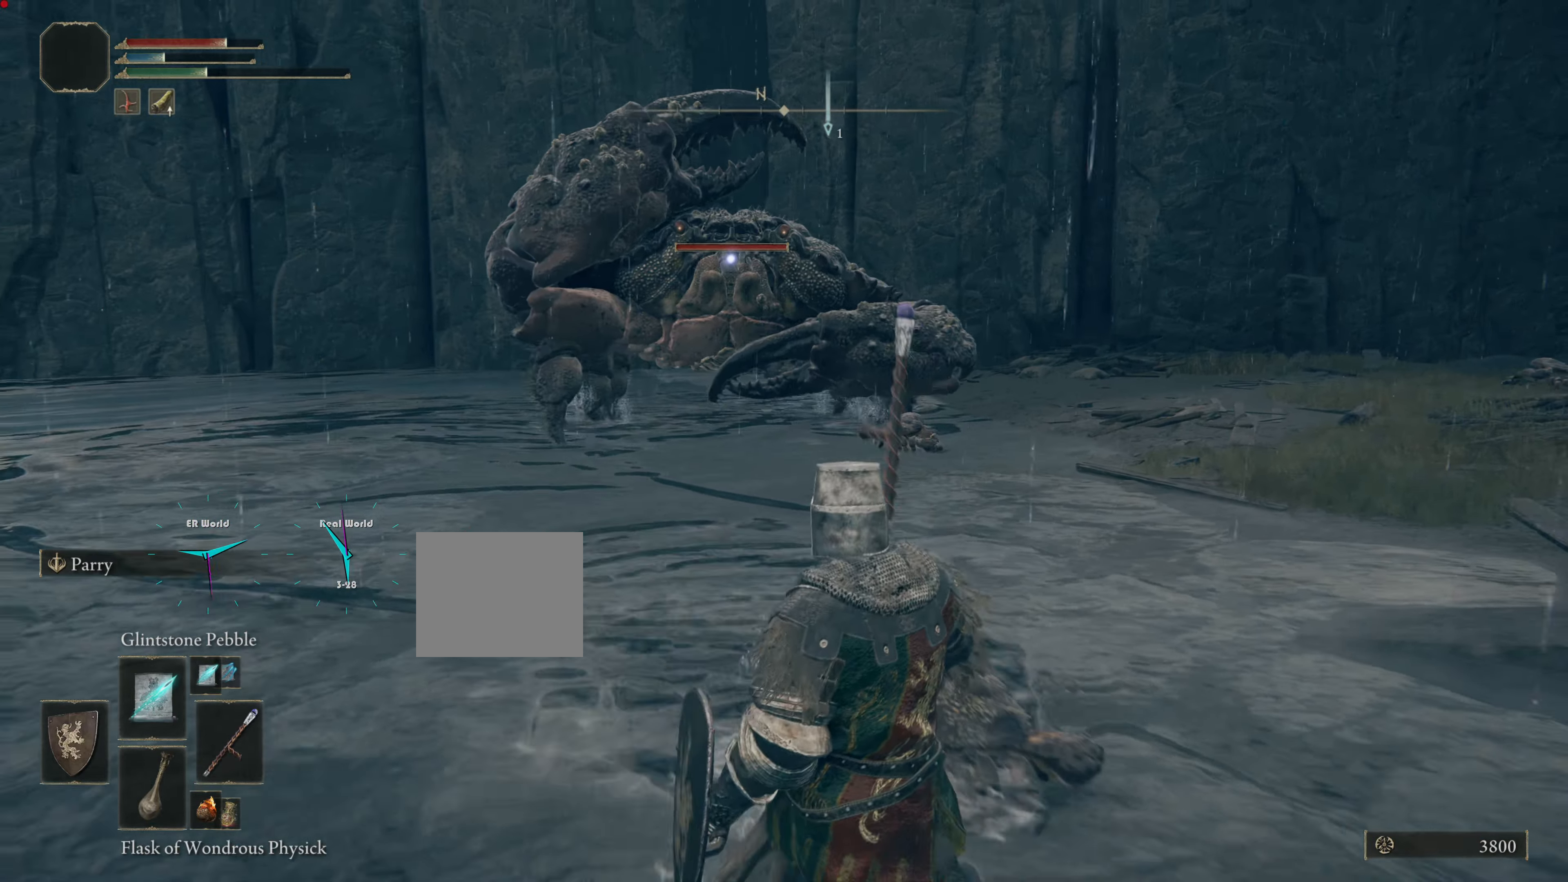
{"buttons": ["R1"], "left_stick": "down-right", "right_stick": "center", "events": [[83, "R1", "down"], [184, "R1", "up"], [250, "R1", "down"], [350, "R1", "up"], [417, "R1", "down"]]}
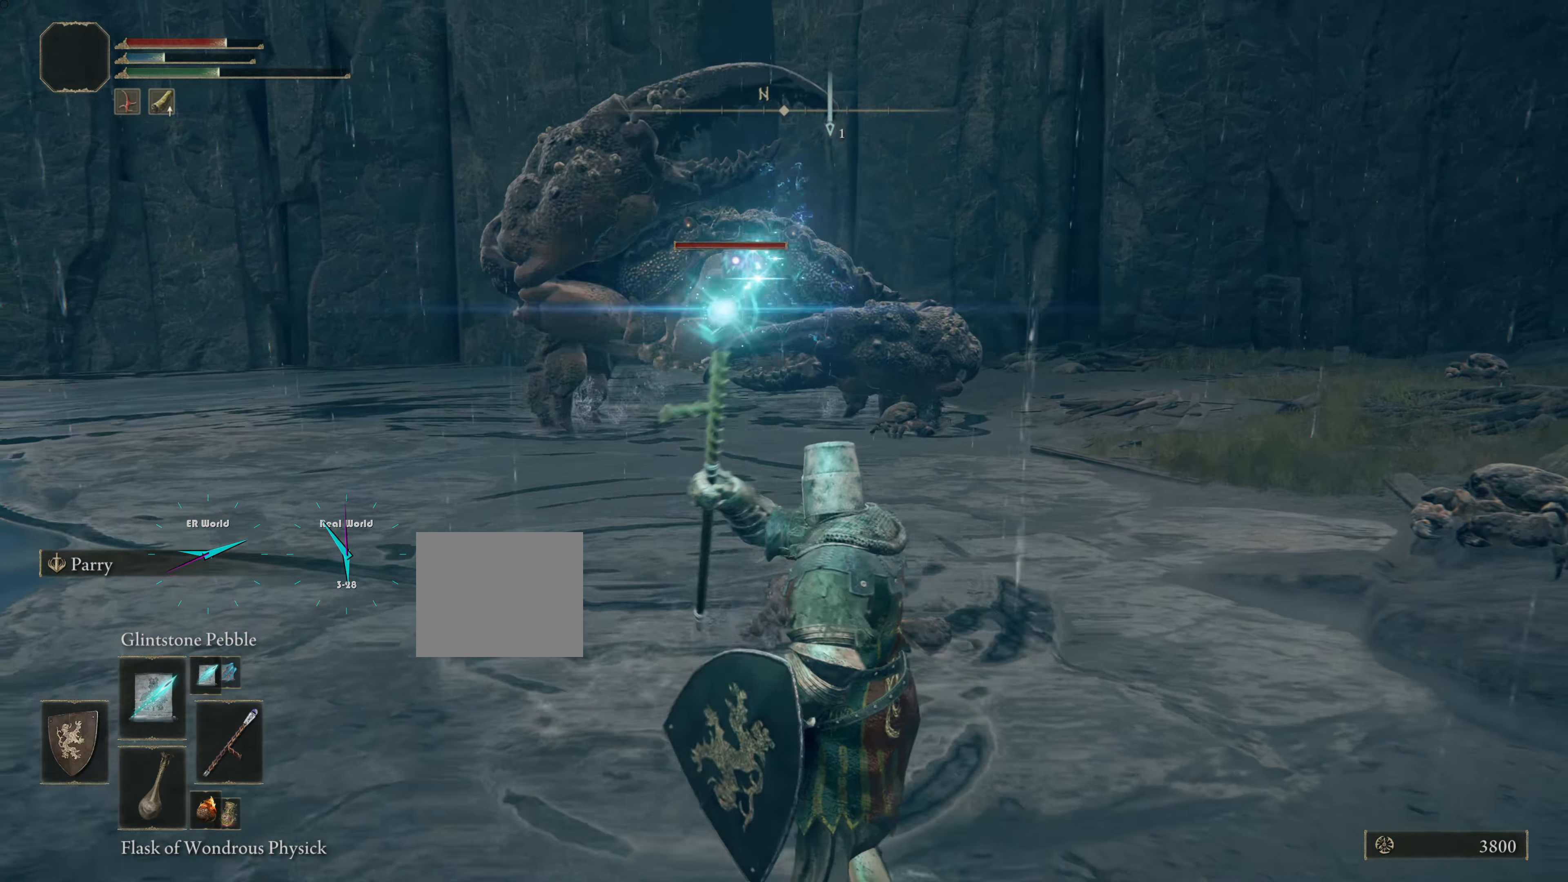
{"buttons": [], "left_stick": "down-right", "right_stick": "center", "events": [[16, "R1", "up"], [83, "R1", "down"], [183, "R1", "up"], [233, "R1", "down"], [333, "R1", "up"], [400, "R1", "down"], [483, "R1", "up"]]}
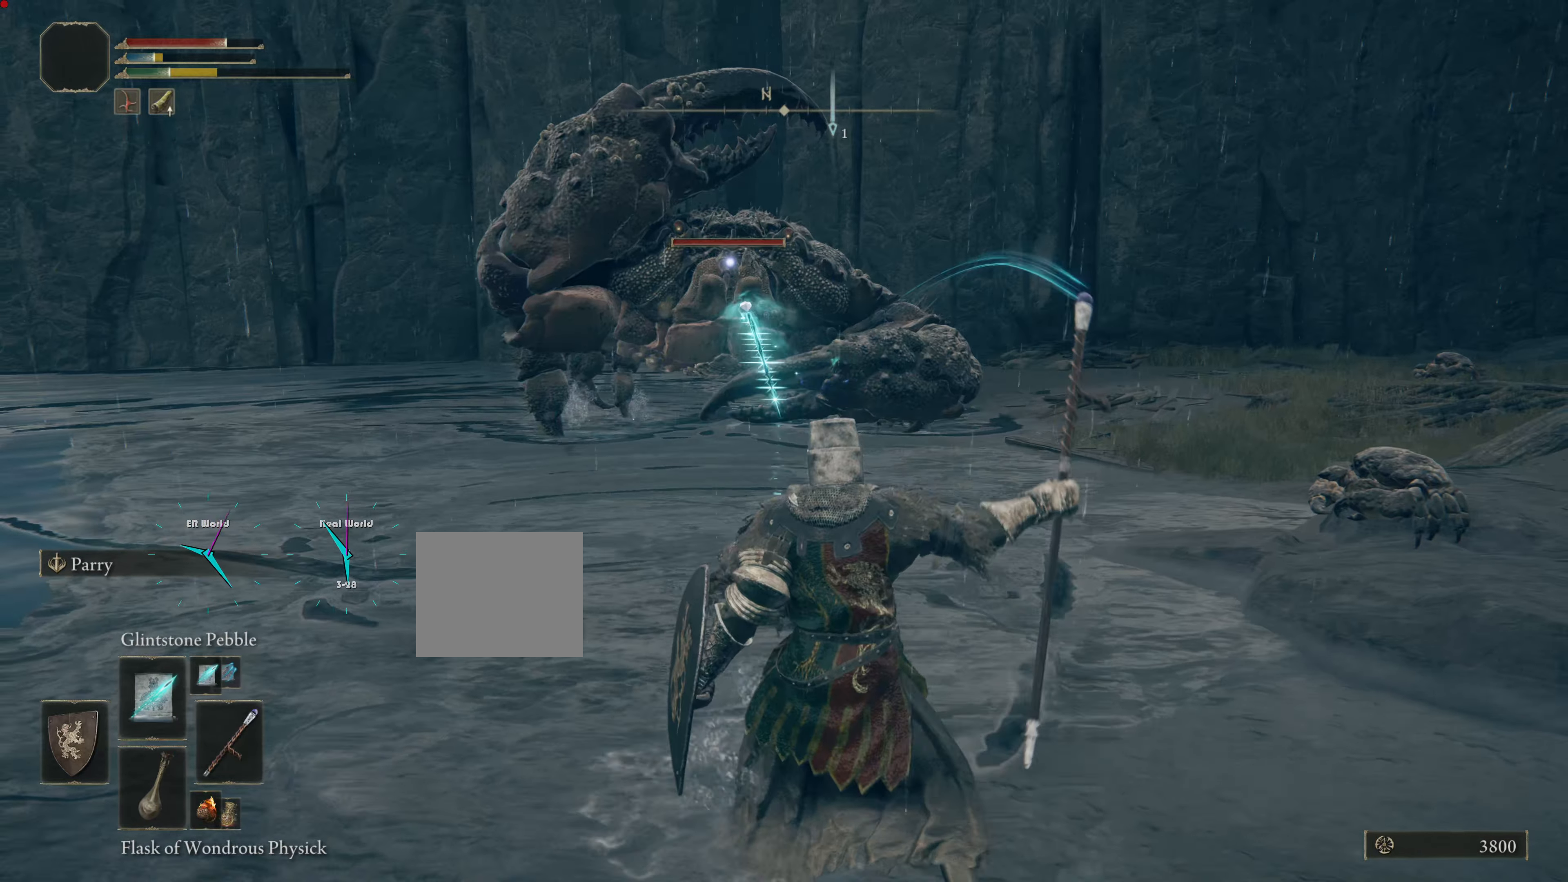
{"buttons": [], "left_stick": "down", "right_stick": "center", "events": [[50, "R1", "down"], [150, "R1", "up"], [200, "R1", "down"], [317, "R1", "up"], [350, "R1", "down"], [400, "left_stick", "down"], [450, "R1", "up"]]}
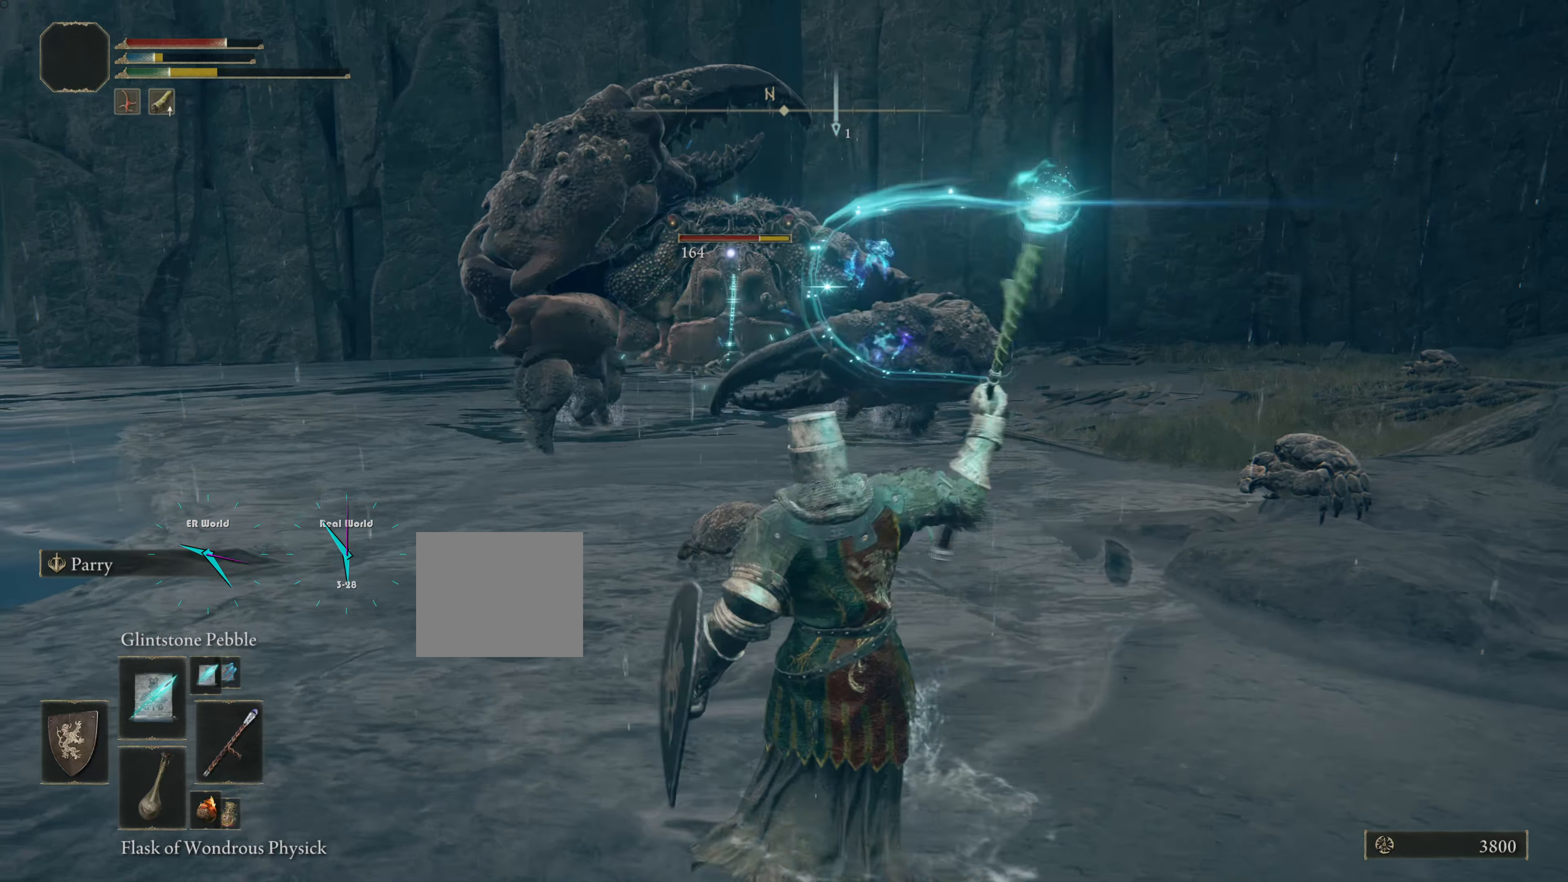
{"buttons": [], "left_stick": "down", "right_stick": "center", "events": [[50, "R1", "down"], [116, "R1", "up"], [150, "R1", "down"], [300, "R1", "up"], [316, "R1", "down"], [450, "R1", "up"]]}
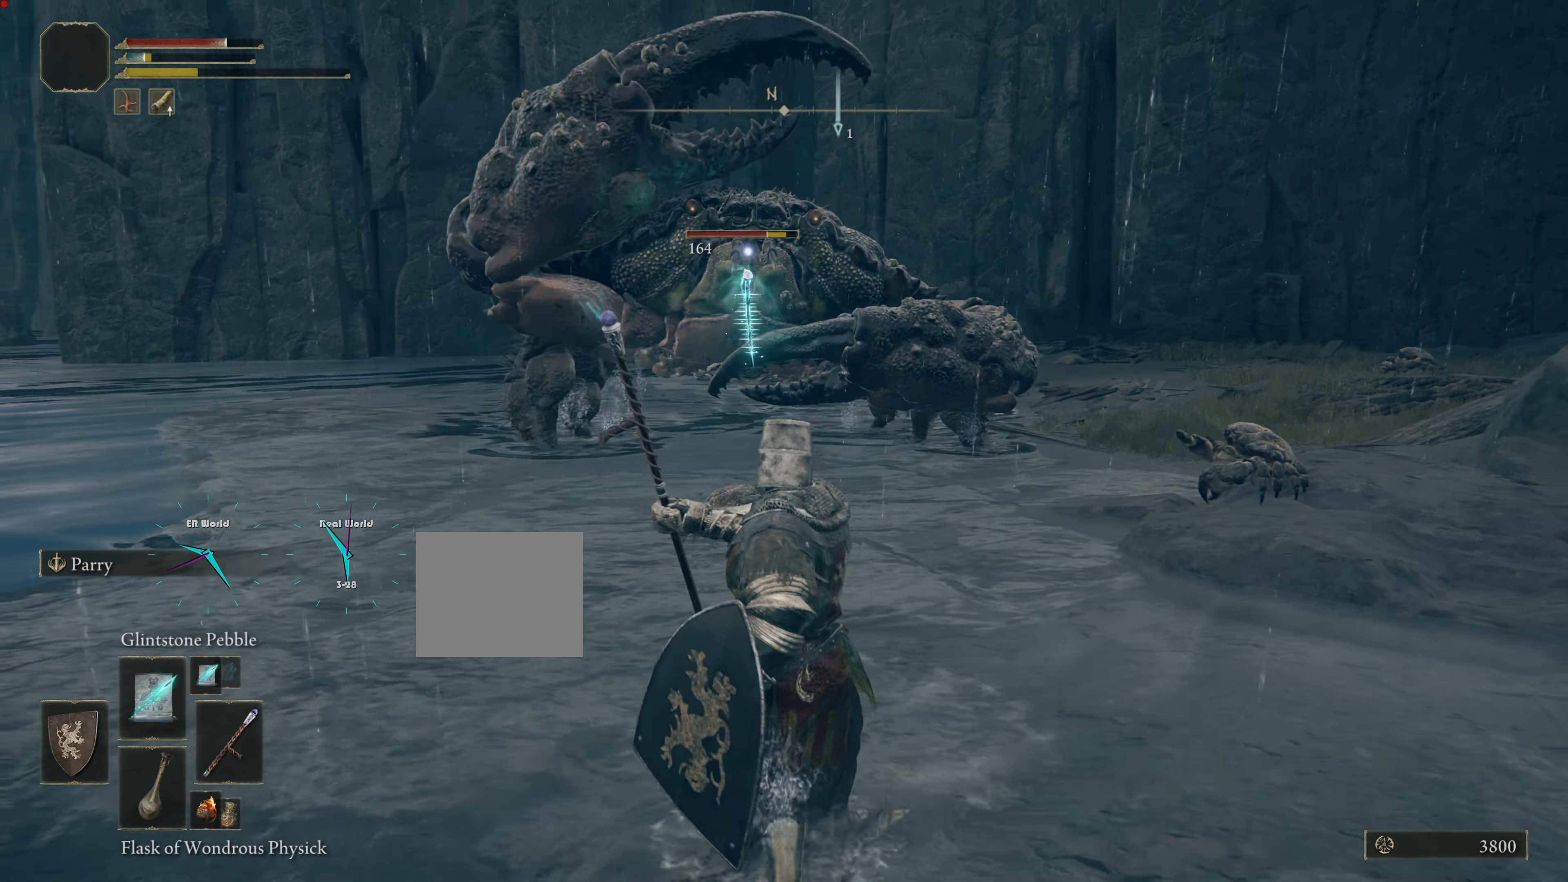
{"buttons": ["R1"], "left_stick": "down", "right_stick": "center", "events": [[17, "R1", "down"], [117, "R1", "up"], [184, "R1", "down"], [267, "R1", "up"], [334, "R1", "down"], [417, "R1", "up"], [501, "R1", "down"]]}